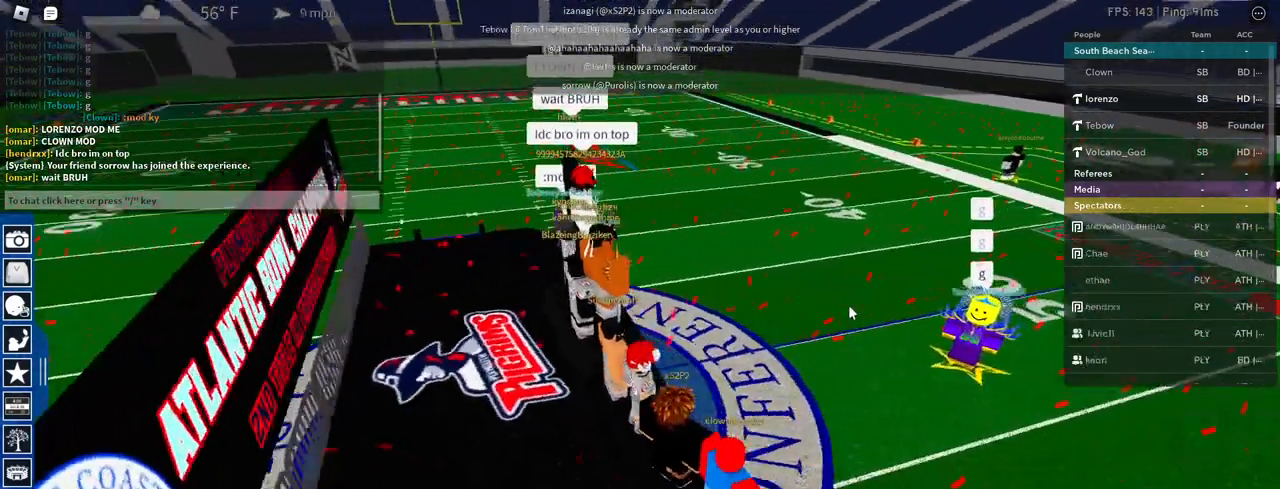
Gameplay with keyboard and mouse; each line is a JSON object with the keys and mouse buttons held at the frame after it. "events" lists presses ("down") and releases ("up") of "1", "2", "3", "4", "5", "a", "alt", "c", "caps_lock", "ctrl", "d", "e", "f", "g", "q", "r", "s", "shift", "space", "t", "tab", "v", "w", "x", "z", "mouse_left", "mouse_wheel" and "mouse_right" between this image and that frame as [ms after this image, input, new state], when the widget could be followed in between. "mouse_left", "mouse_wheel", "mouse_right" = the "left", "wheel", "right" buttons of the "mouse" list. No other keys are recorded. "wheel" means that the mouse wheel is clicked or scrolled. Not read: mouse_move.
{"keys": [], "mouse": ["right"], "events": []}
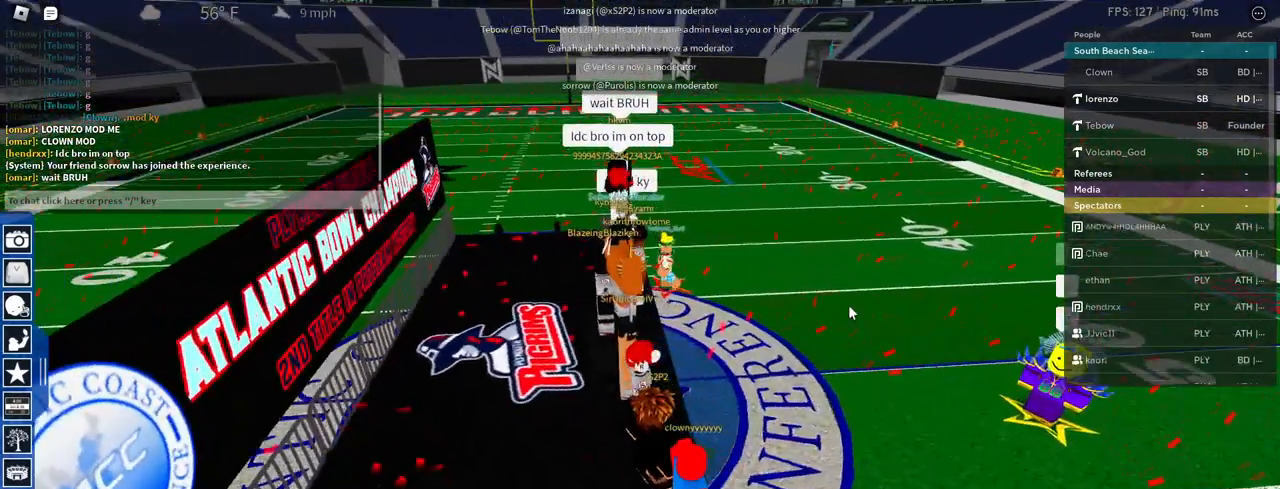
{"keys": [], "mouse": [], "events": [[83, "mouse_right", "up"], [267, "mouse_wheel", "down"], [500, "mouse_wheel", "up"]]}
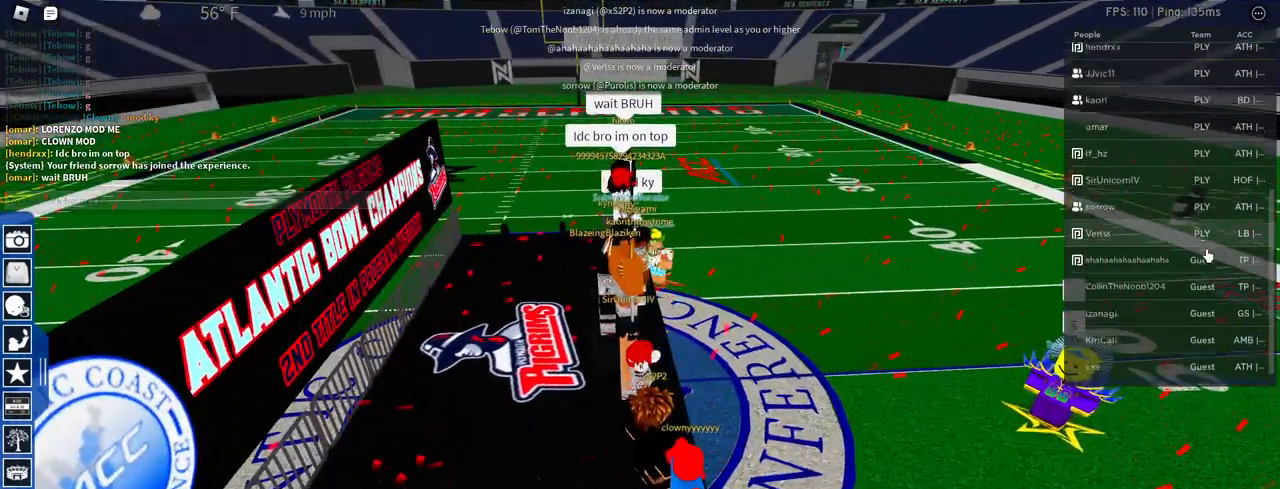
{"keys": [], "mouse": [], "events": [[417, "mouse_wheel", "down"], [467, "mouse_wheel", "up"]]}
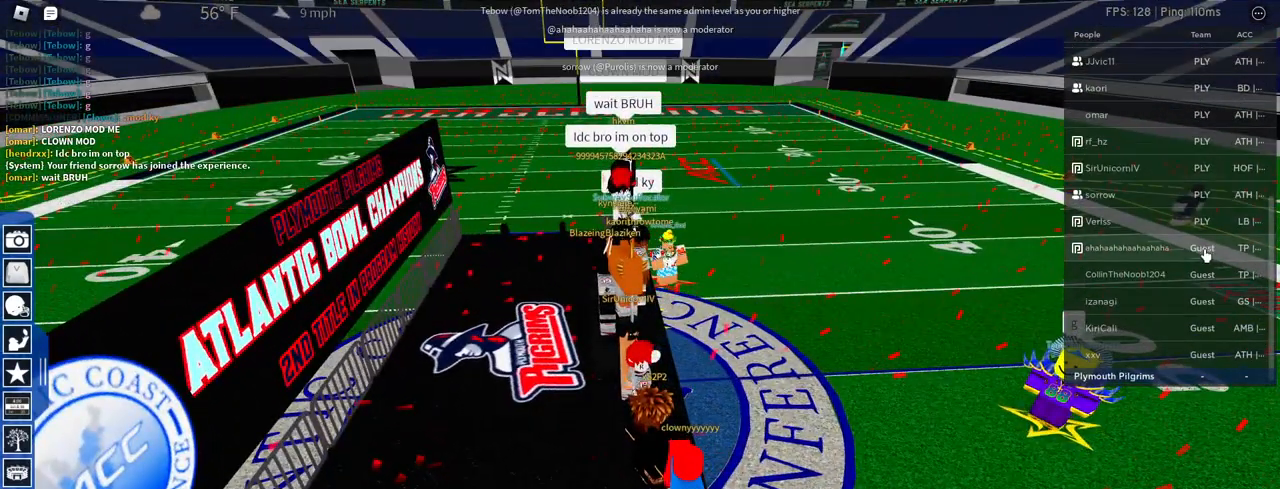
{"keys": [], "mouse": [], "events": []}
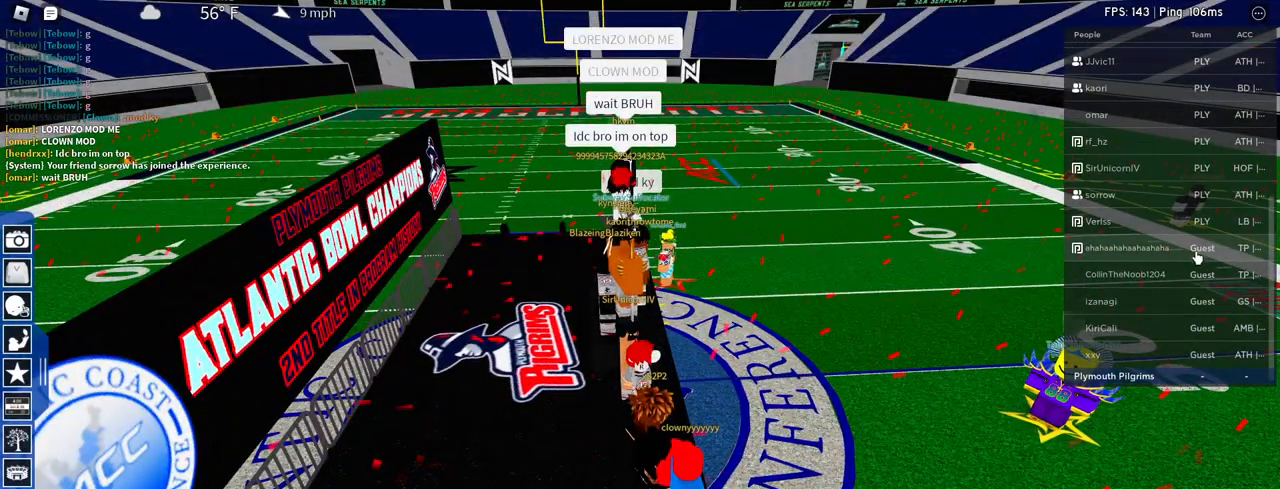
{"keys": [], "mouse": ["right"], "events": [[317, "mouse_right", "down"], [400, "mouse_wheel", "down"], [500, "mouse_wheel", "up"]]}
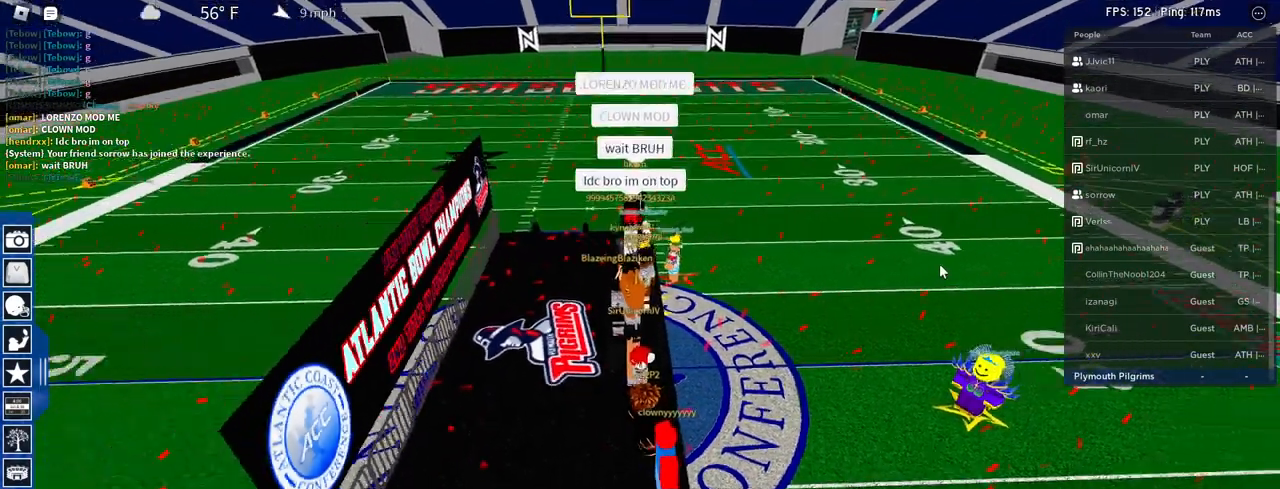
{"keys": [], "mouse": ["right"], "events": []}
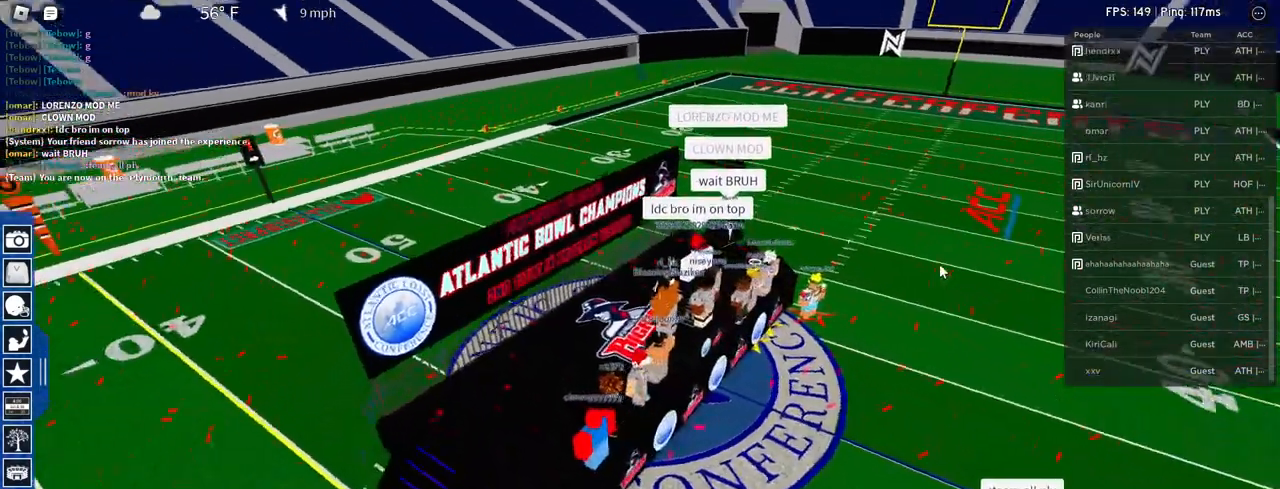
{"keys": [], "mouse": ["right"], "events": []}
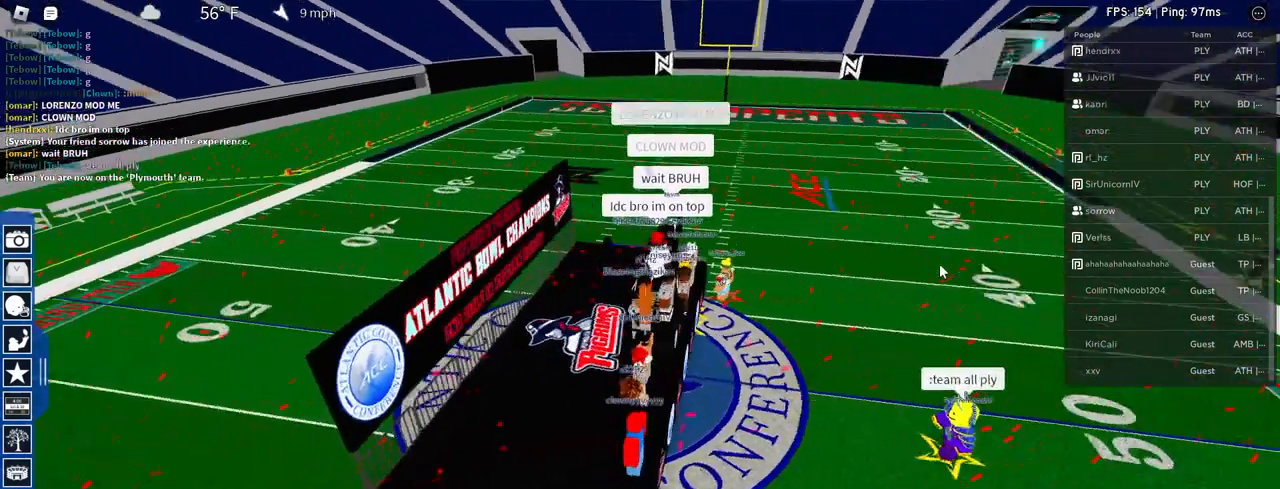
{"keys": [], "mouse": ["right"], "events": []}
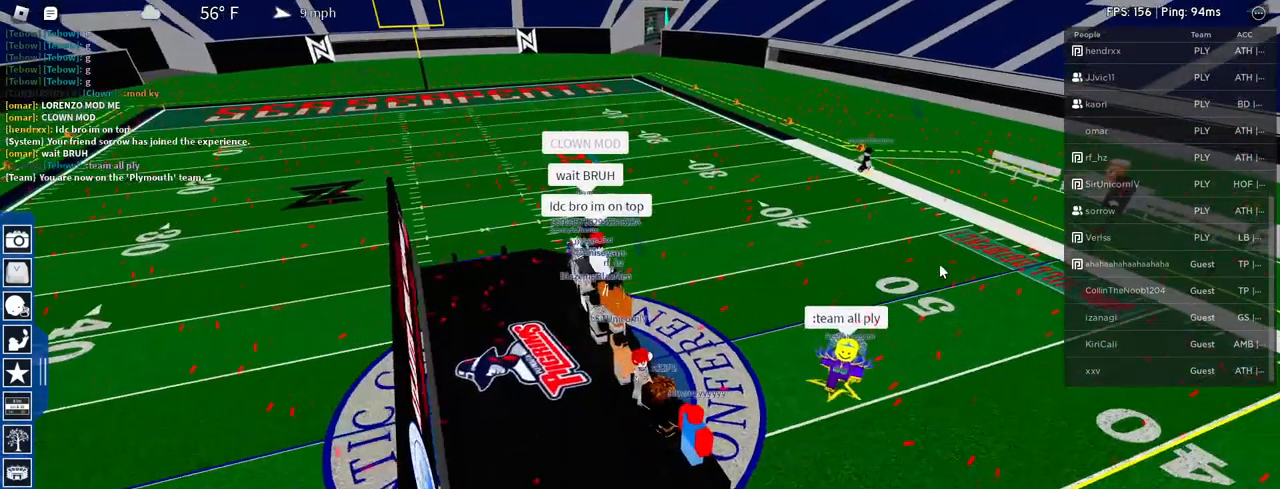
{"keys": [], "mouse": ["right"], "events": []}
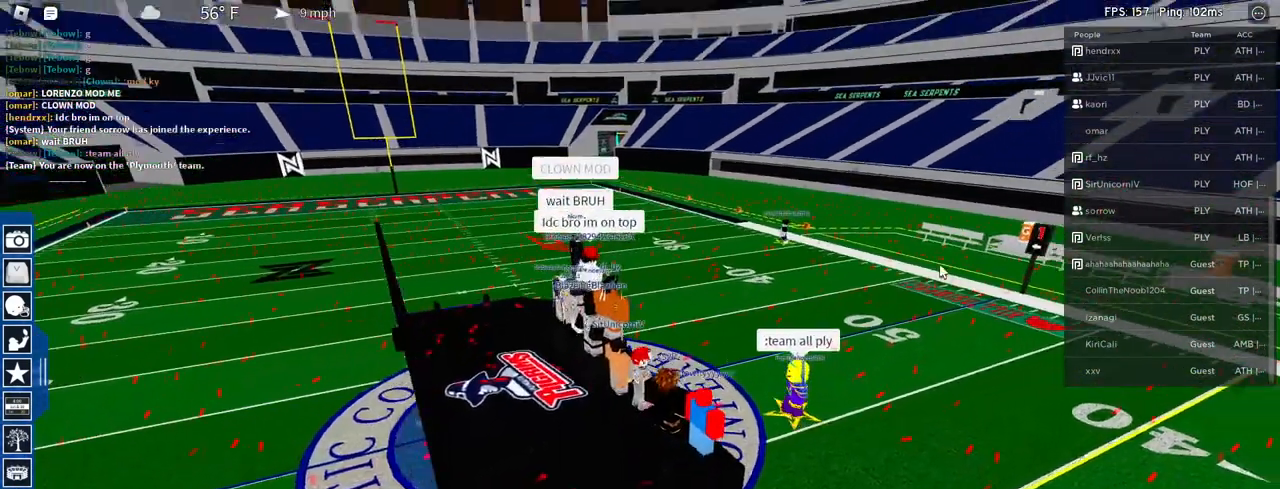
{"keys": [], "mouse": [], "events": [[433, "mouse_right", "up"]]}
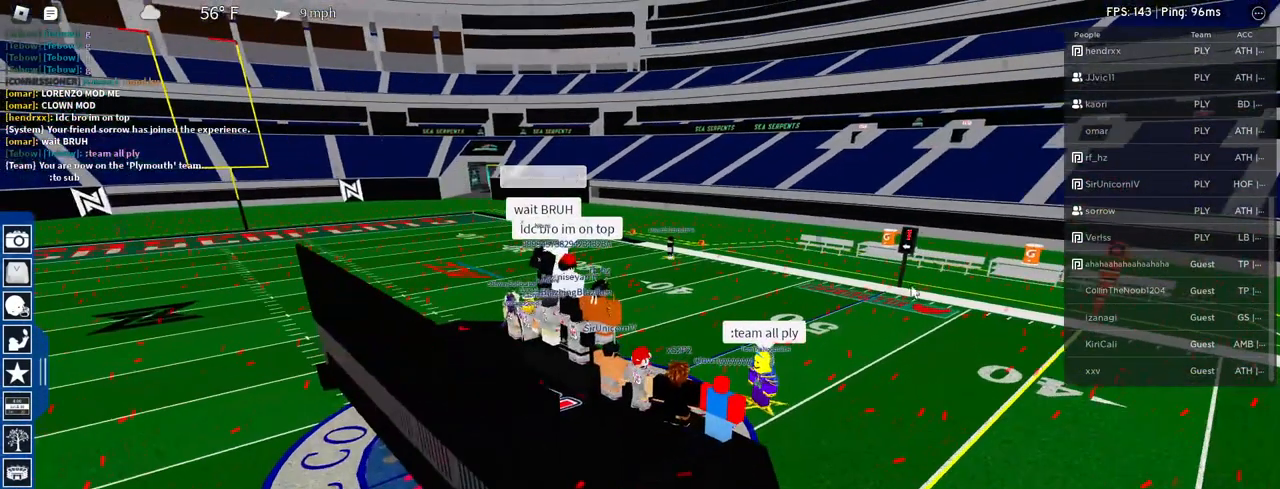
{"keys": [], "mouse": [], "events": []}
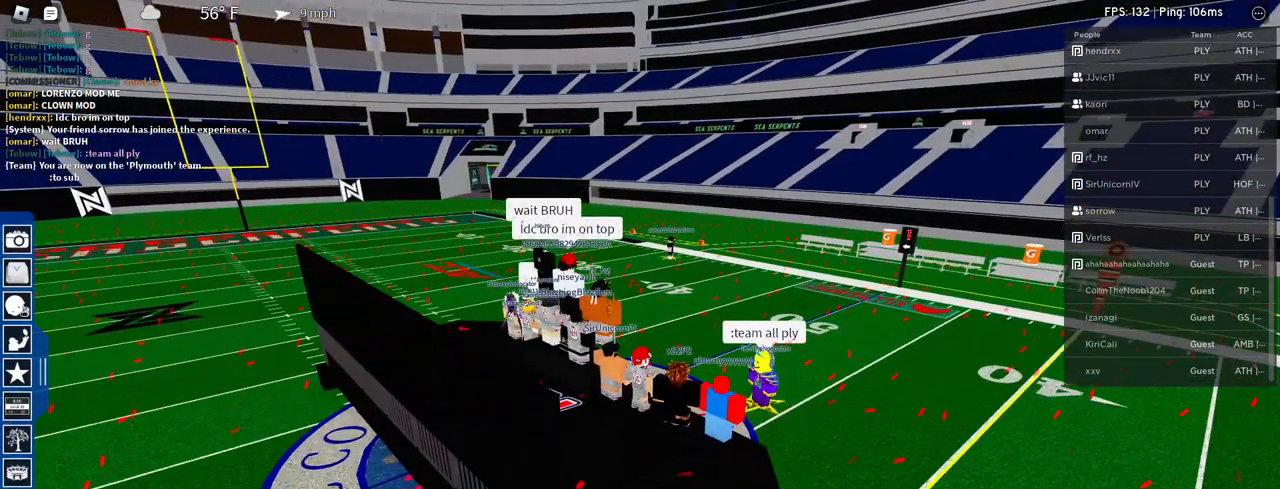
{"keys": [], "mouse": [], "events": []}
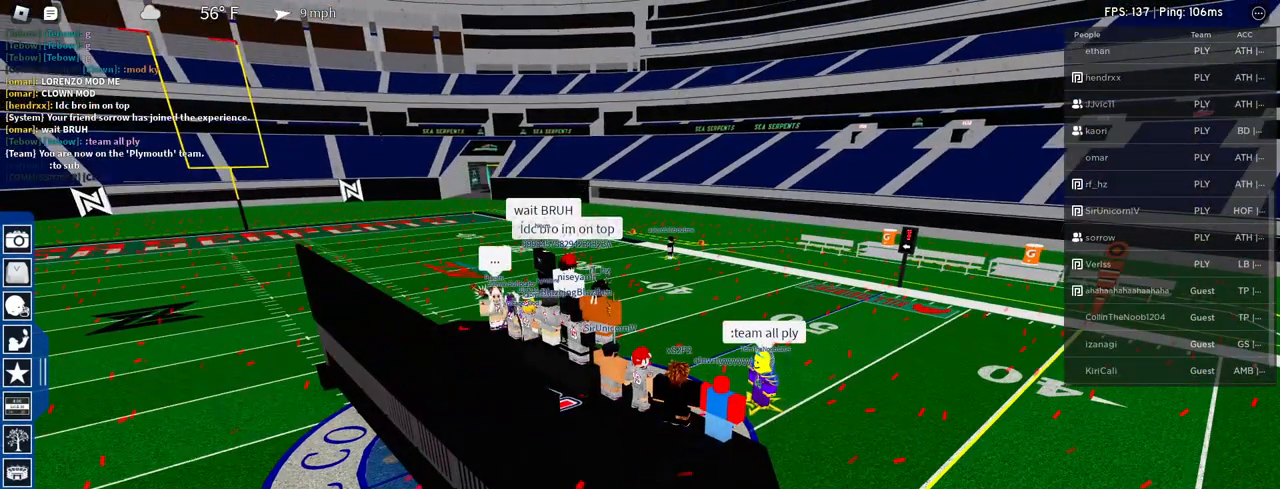
{"keys": [], "mouse": [], "events": [[300, "mouse_left", "down"], [383, "mouse_left", "up"]]}
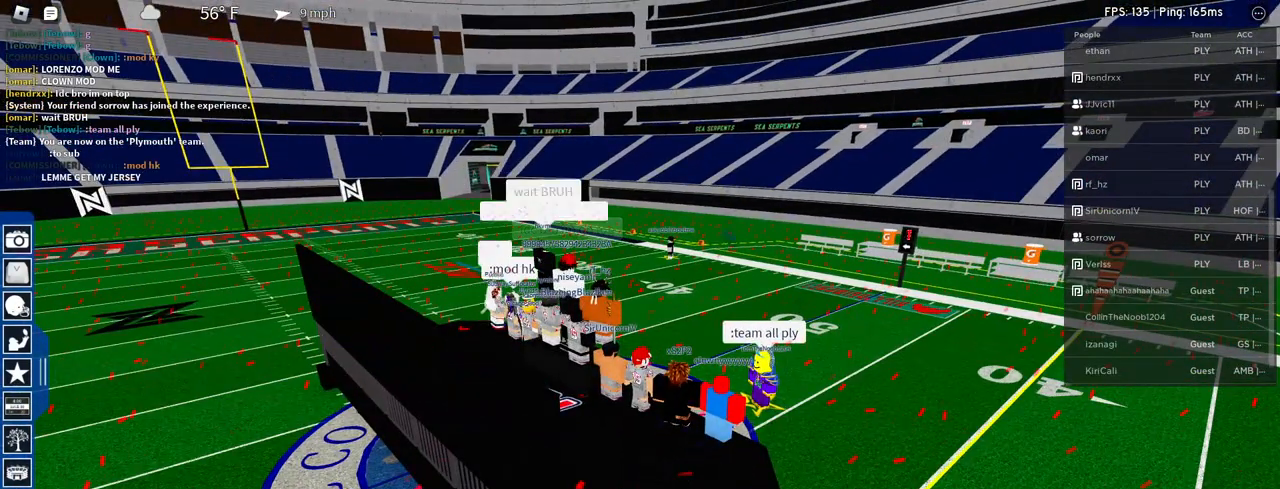
{"keys": [], "mouse": [], "events": []}
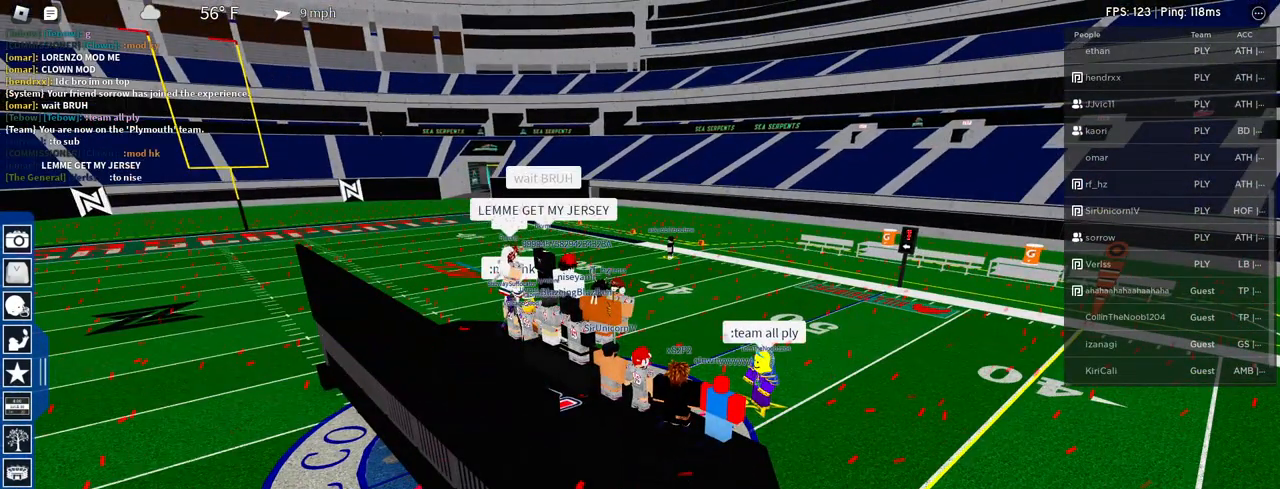
{"keys": [], "mouse": [], "events": [[233, "r", "down"], [267, "r", "up"]]}
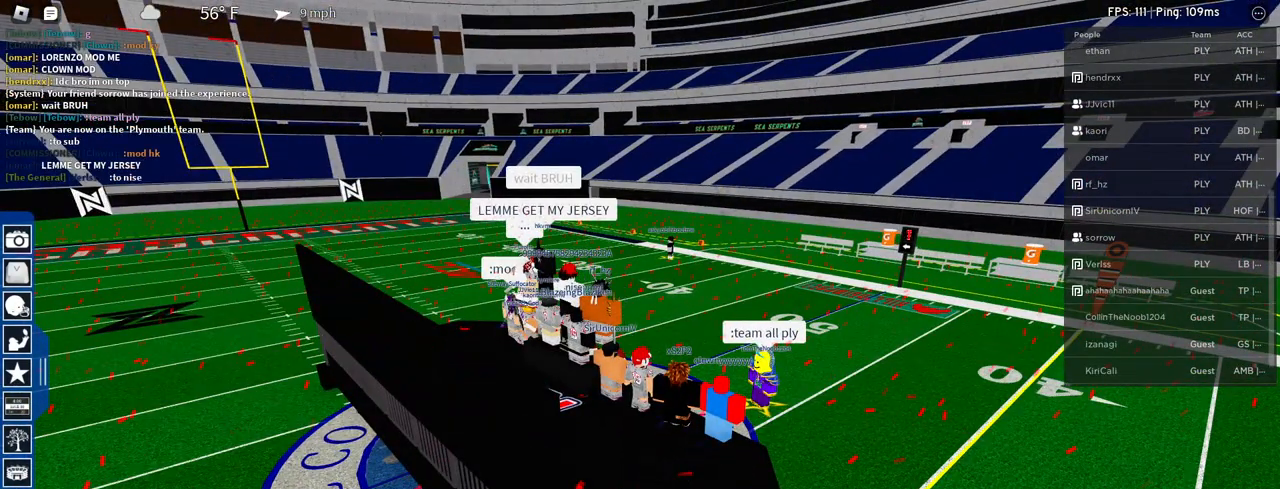
{"keys": [], "mouse": [], "events": []}
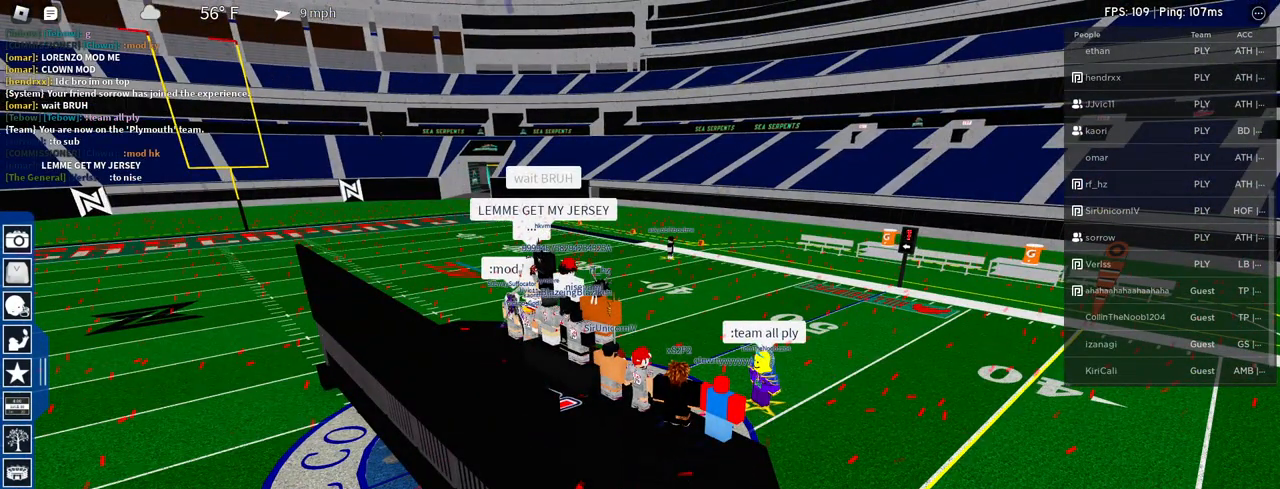
{"keys": [], "mouse": [], "events": []}
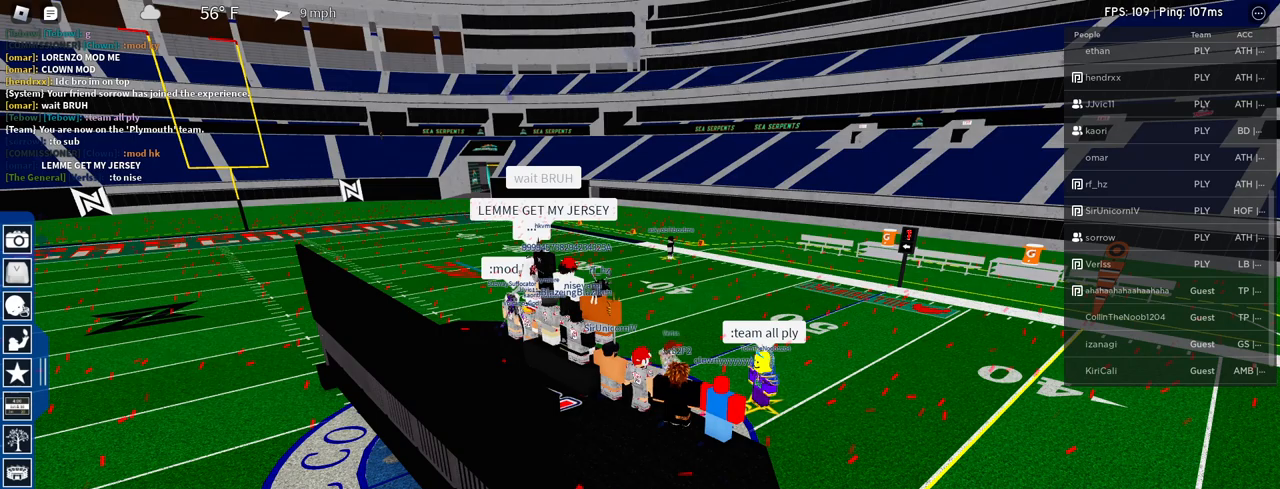
{"keys": [], "mouse": [], "events": []}
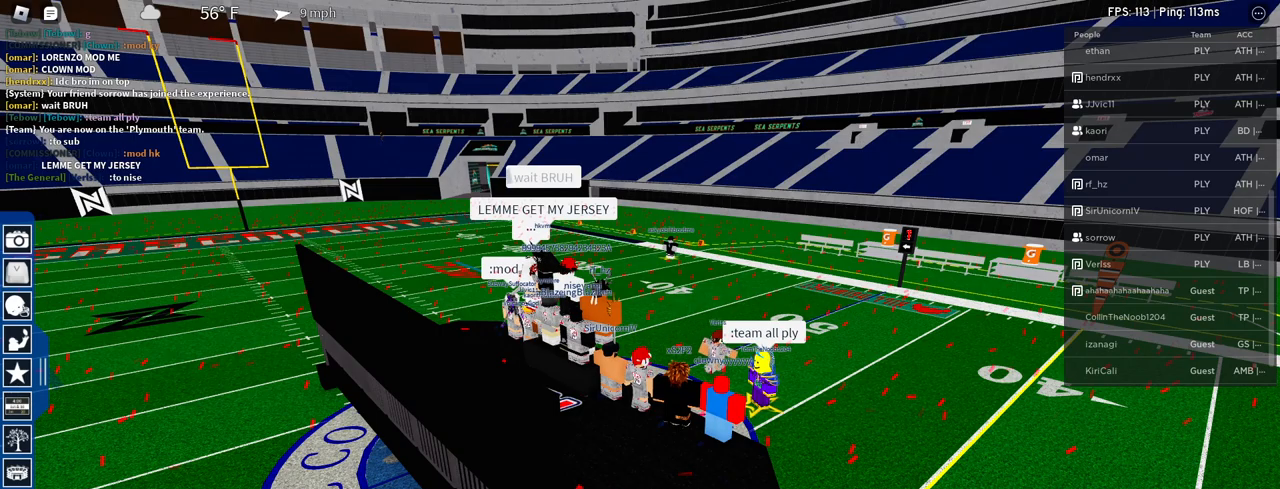
{"keys": [], "mouse": [], "events": []}
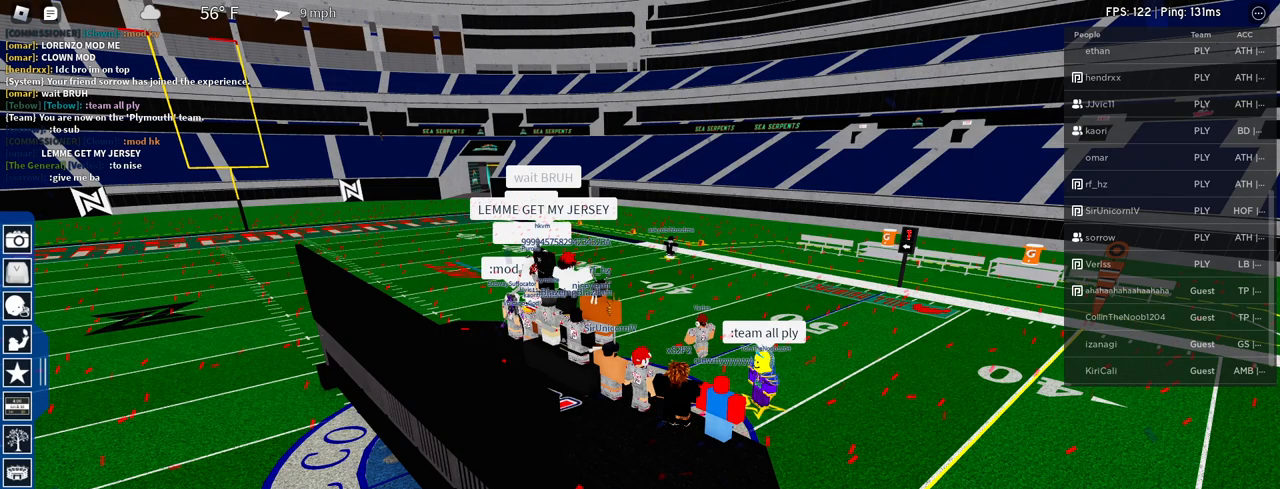
{"keys": [], "mouse": ["right"], "events": [[217, "mouse_left", "down"], [350, "mouse_left", "up"], [350, "mouse_right", "down"]]}
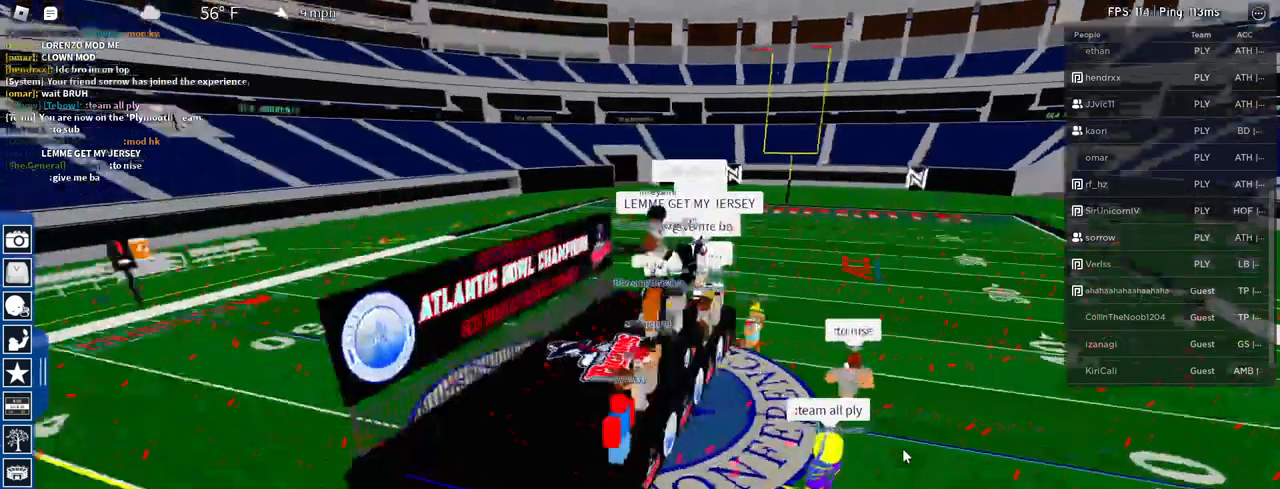
{"keys": [], "mouse": ["right"], "events": []}
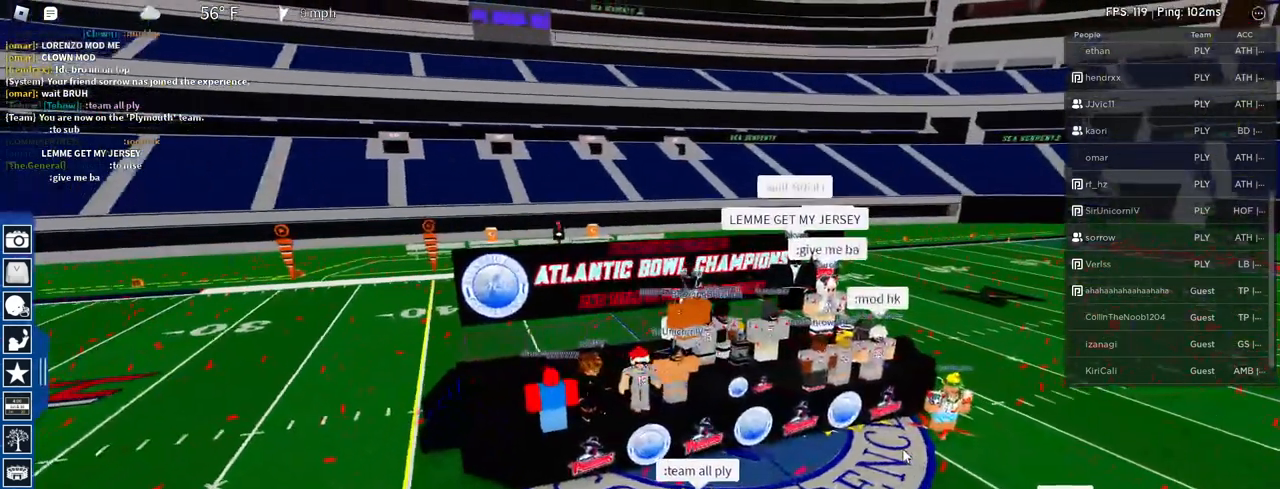
{"keys": [], "mouse": [], "events": [[150, "mouse_right", "up"]]}
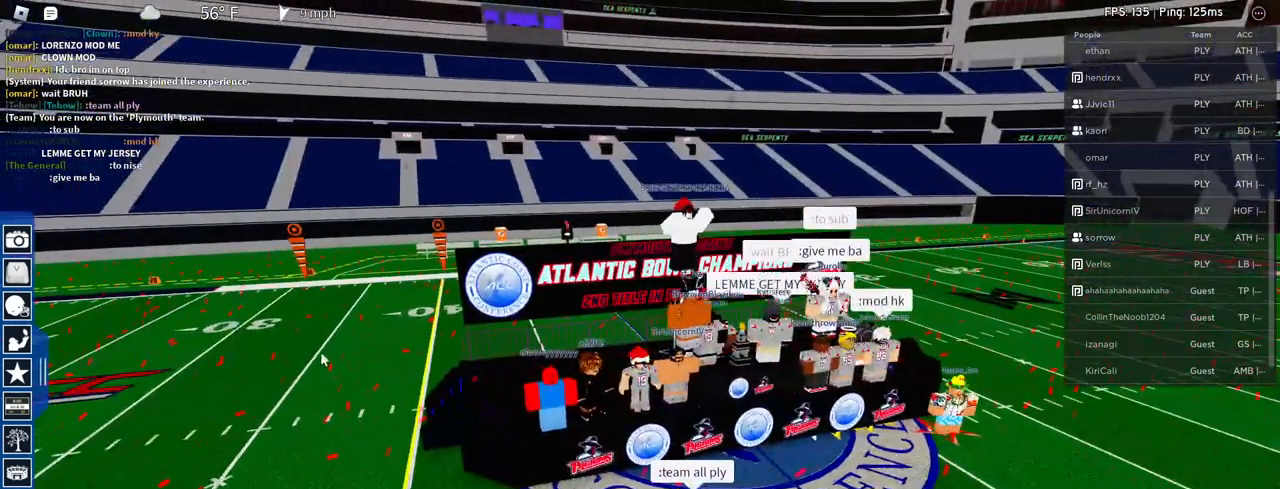
{"keys": [], "mouse": [], "events": []}
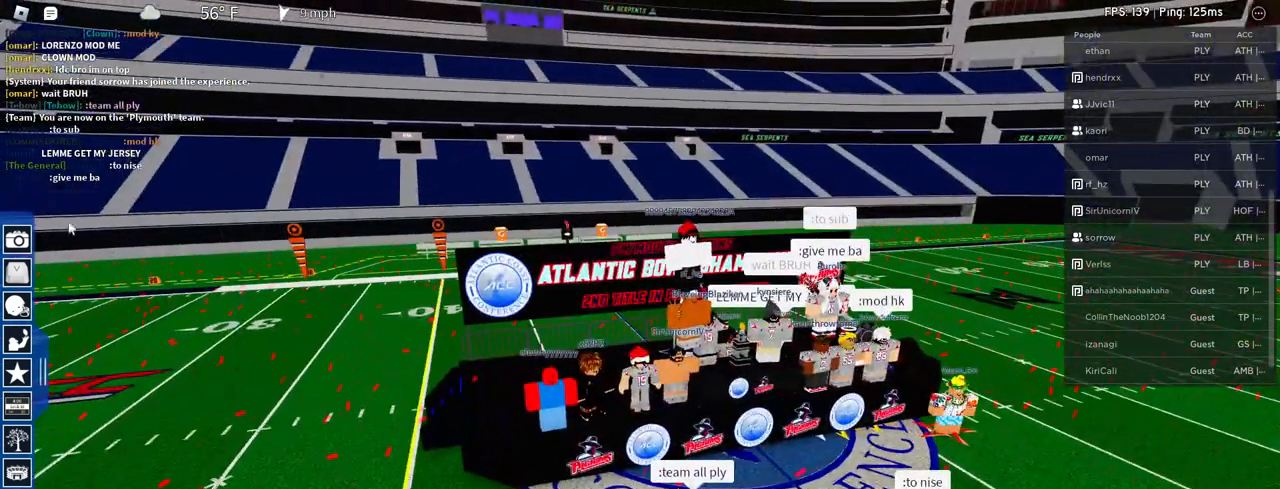
{"keys": [], "mouse": [], "events": []}
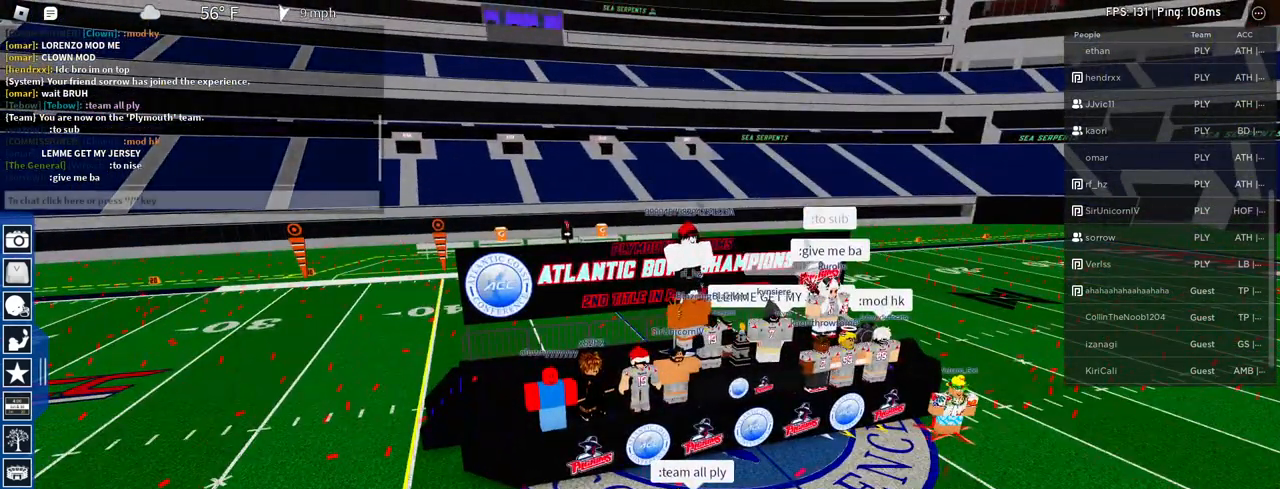
{"keys": [], "mouse": [], "events": [[350, "mouse_left", "down"], [433, "mouse_left", "up"]]}
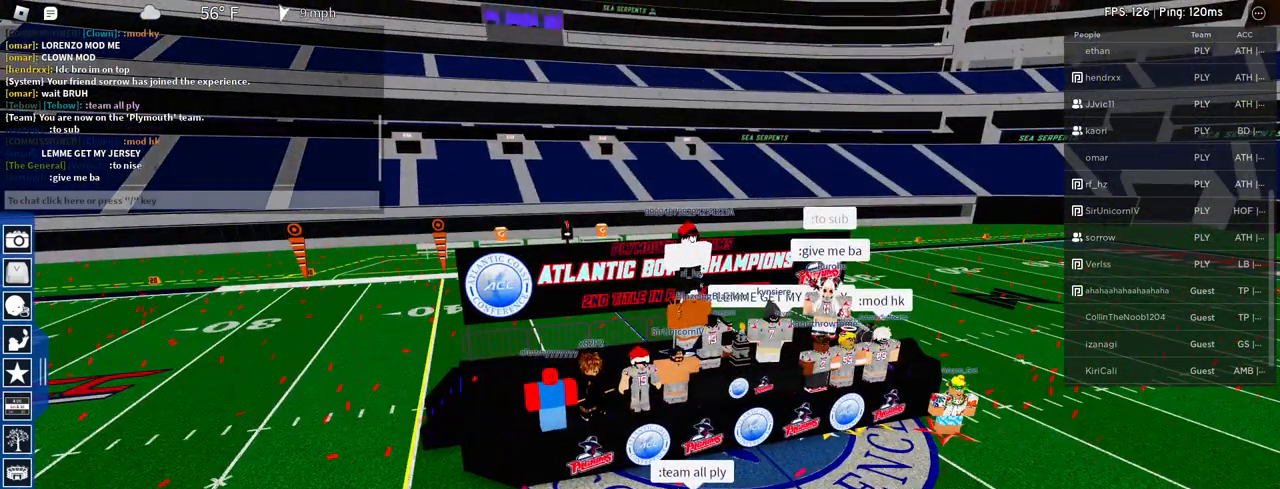
{"keys": [], "mouse": [], "events": []}
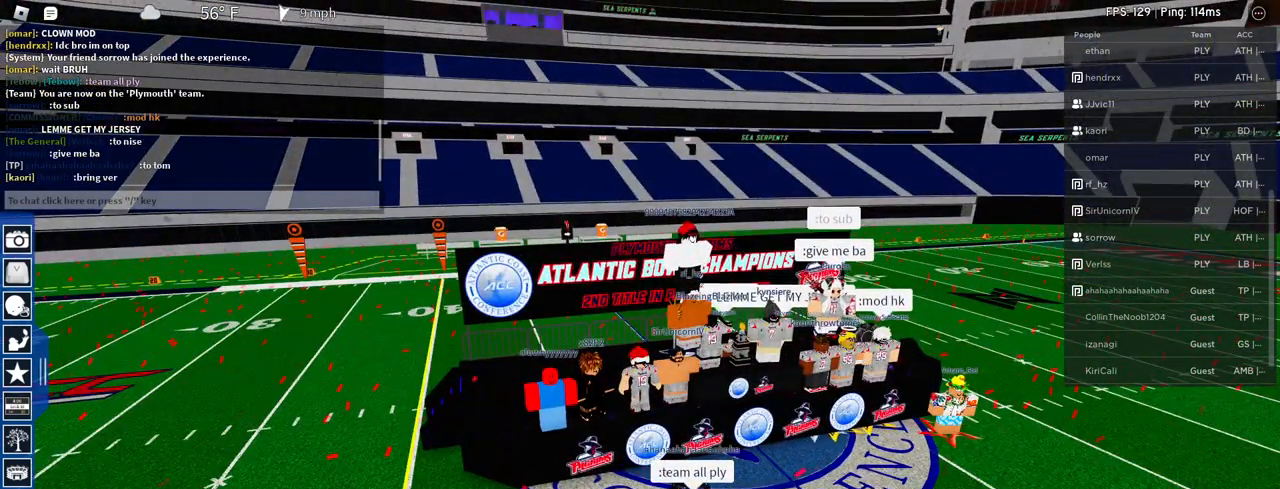
{"keys": [], "mouse": [], "events": []}
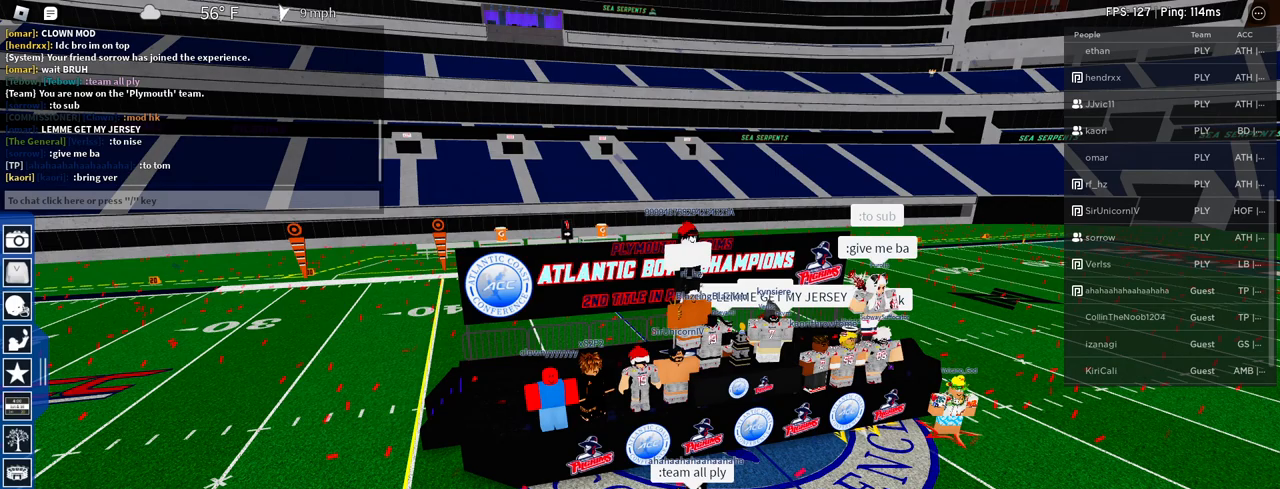
{"keys": [], "mouse": [], "events": []}
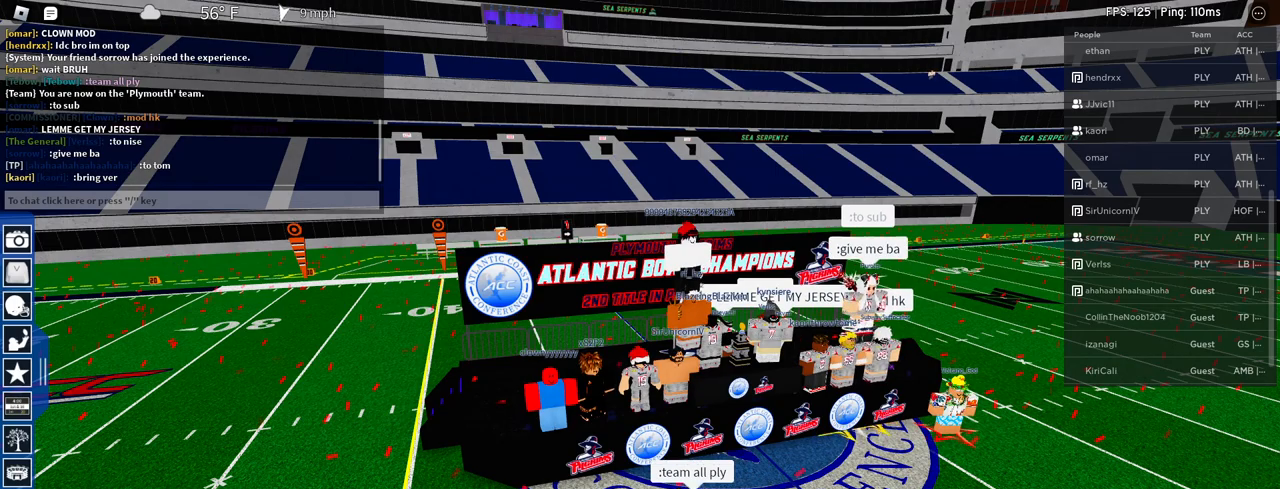
{"keys": [], "mouse": [], "events": []}
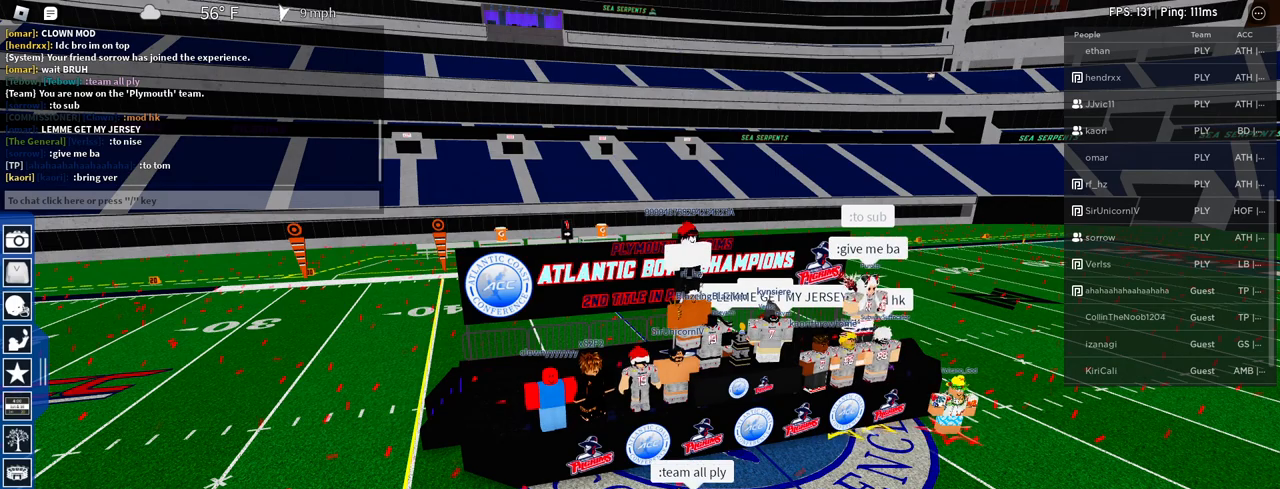
{"keys": [], "mouse": [], "events": []}